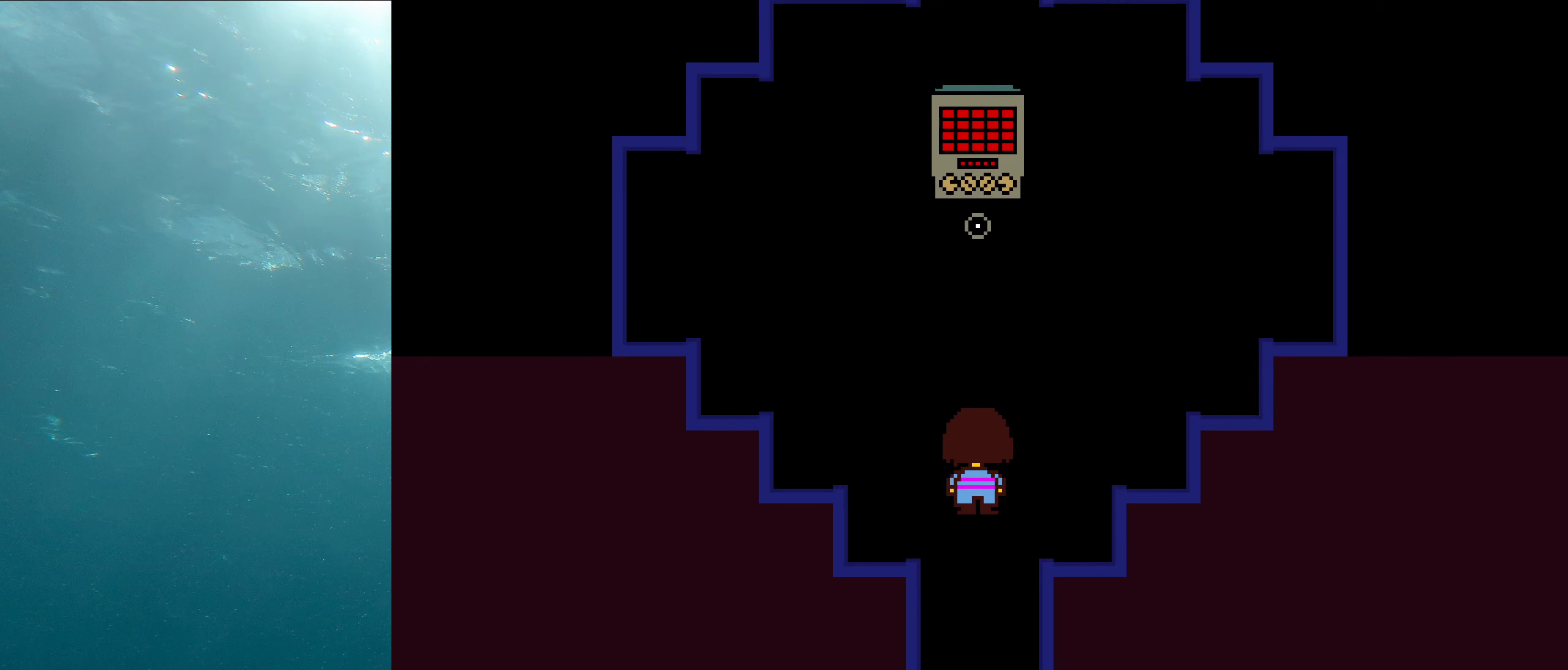
Gameplay with keyboard; each line is a JSON object with the keys held at the frame after it. "events" lists presses ("down") and releases ("up") of "c", "ctrl_l", "ctrl_r", "down", "left", "return", "right", "shift", "up", "x" and "z" between this image and that frame as [ms after this image, input, new state], when the widget could be followed in between. No other keys are recorded. Mouse input is not recorded. Not read: other_keys.
{"keys": ["shift"], "events": [[33, "up", "down"], [283, "up", "up"], [433, "shift", "down"]]}
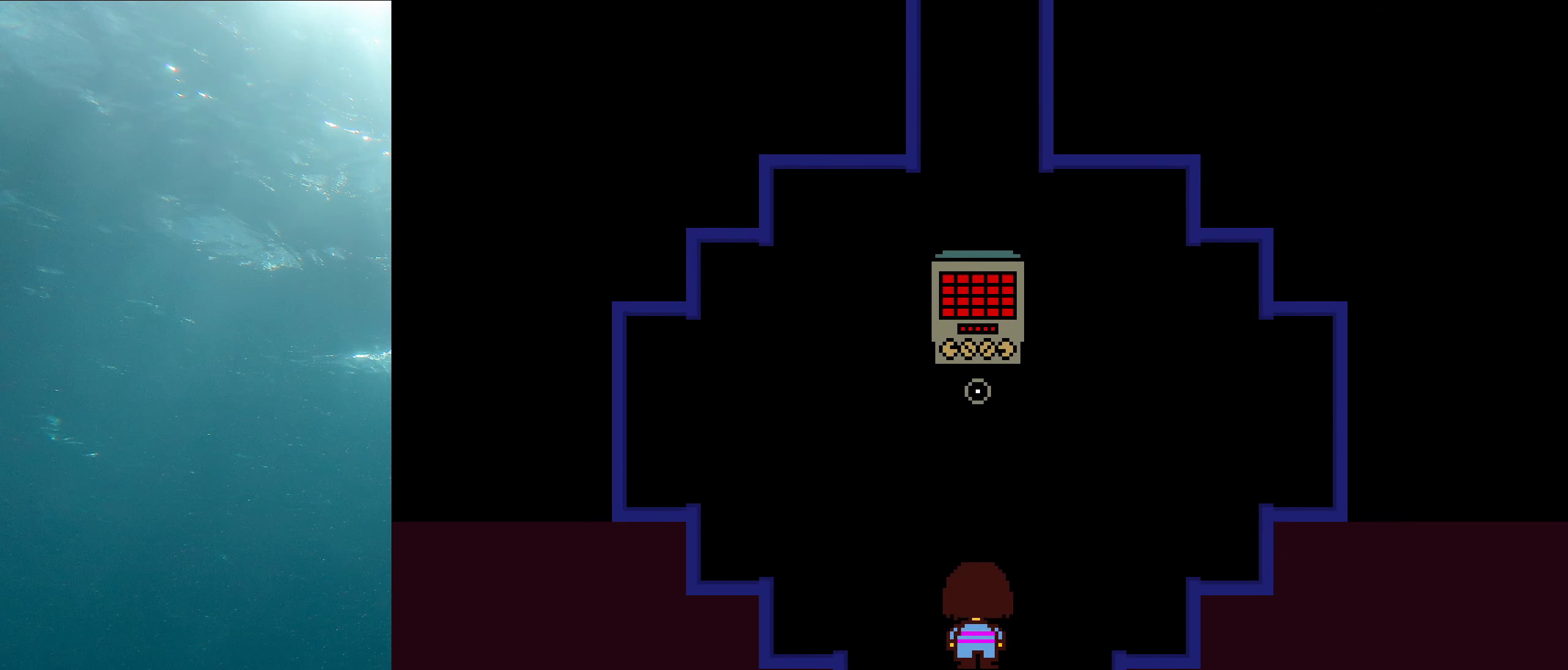
{"keys": ["shift"], "events": [[50, "shift", "up"], [83, "x", "down"], [133, "z", "down"], [166, "z", "up"], [200, "shift", "down"], [233, "x", "up"], [300, "x", "down"], [316, "shift", "up"], [350, "z", "down"], [383, "z", "up"], [450, "shift", "down"], [450, "x", "up"]]}
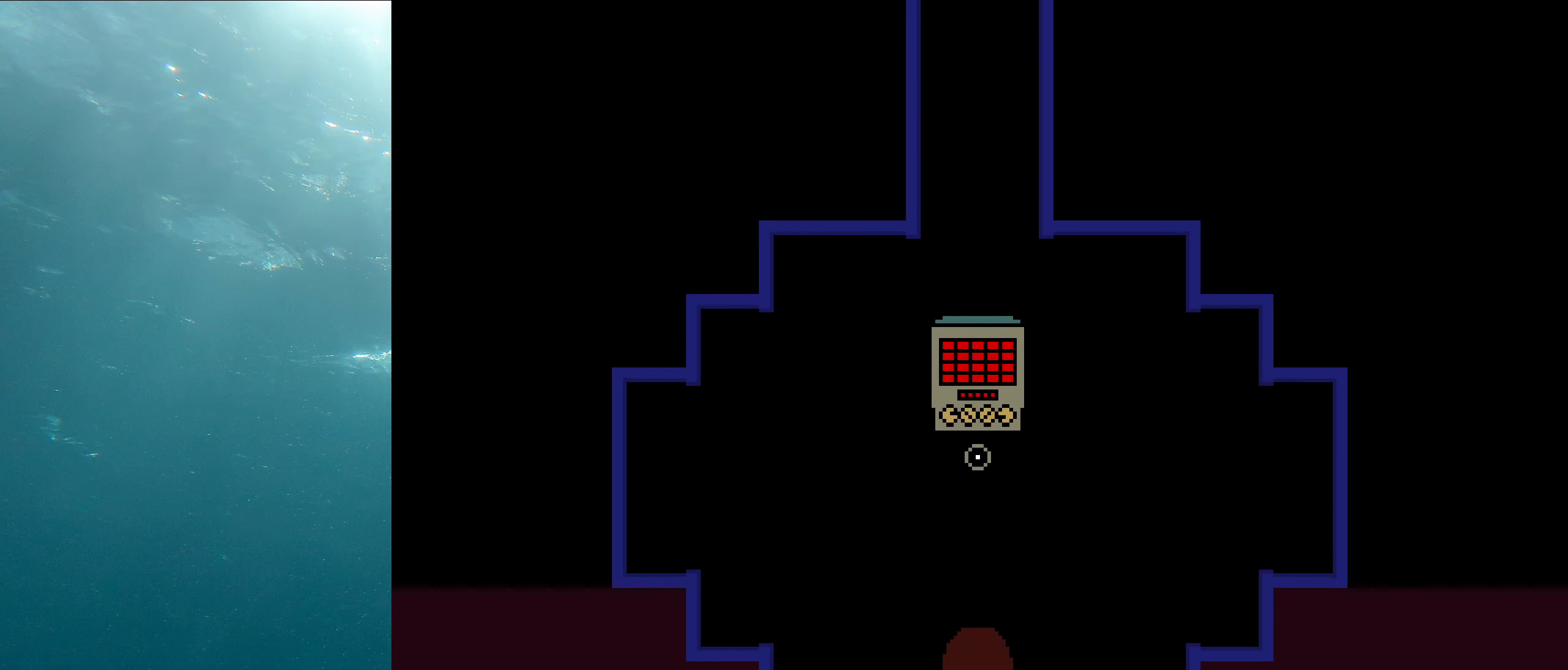
{"keys": ["shift", "x"], "events": [[16, "x", "down"], [66, "shift", "up"], [66, "z", "down"], [116, "z", "up"], [166, "shift", "down"], [183, "x", "up"], [266, "x", "down"], [283, "shift", "up"], [300, "z", "down"], [366, "z", "up"], [400, "shift", "down"], [416, "x", "up"], [483, "x", "down"]]}
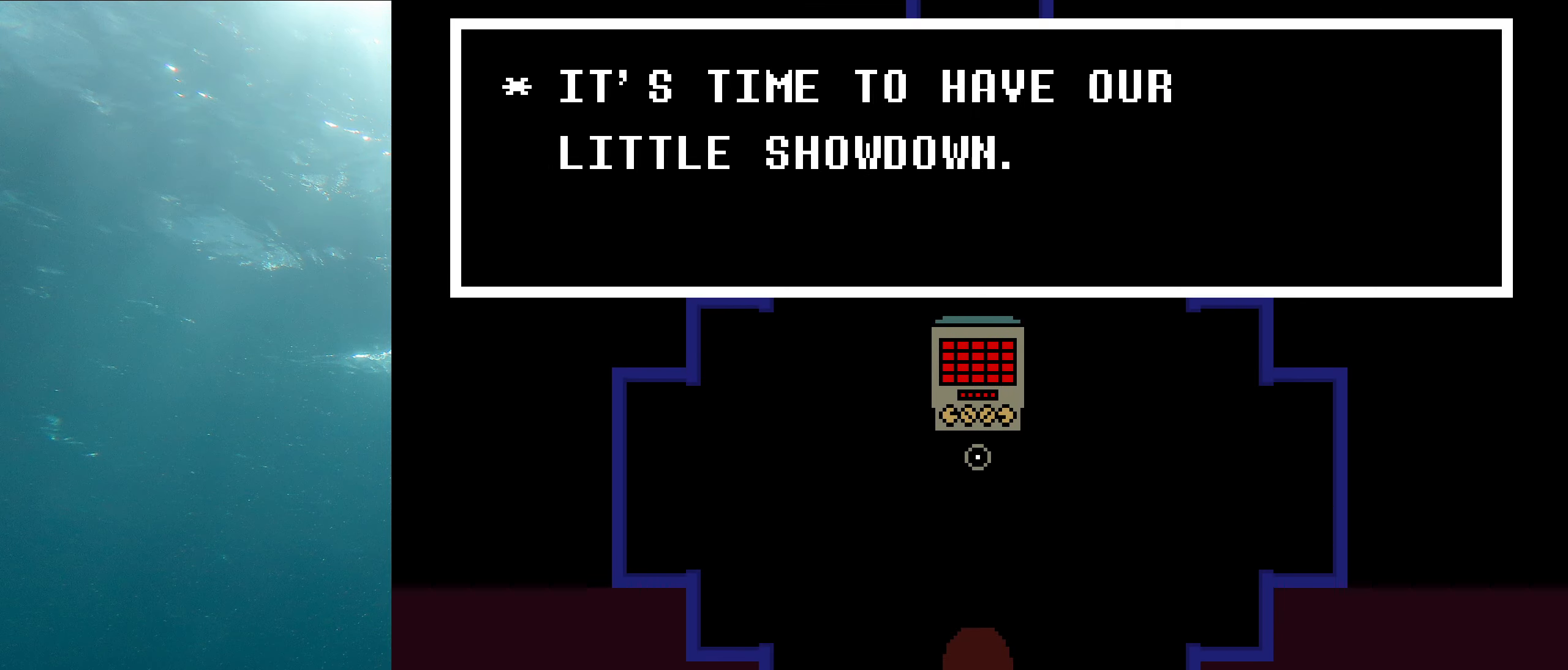
{"keys": ["shift"], "events": [[16, "shift", "up"], [50, "z", "down"], [83, "z", "up"], [150, "shift", "down"], [150, "x", "up"], [266, "x", "down"], [283, "shift", "up"], [333, "z", "down"], [383, "shift", "down"], [400, "z", "up"], [450, "x", "up"]]}
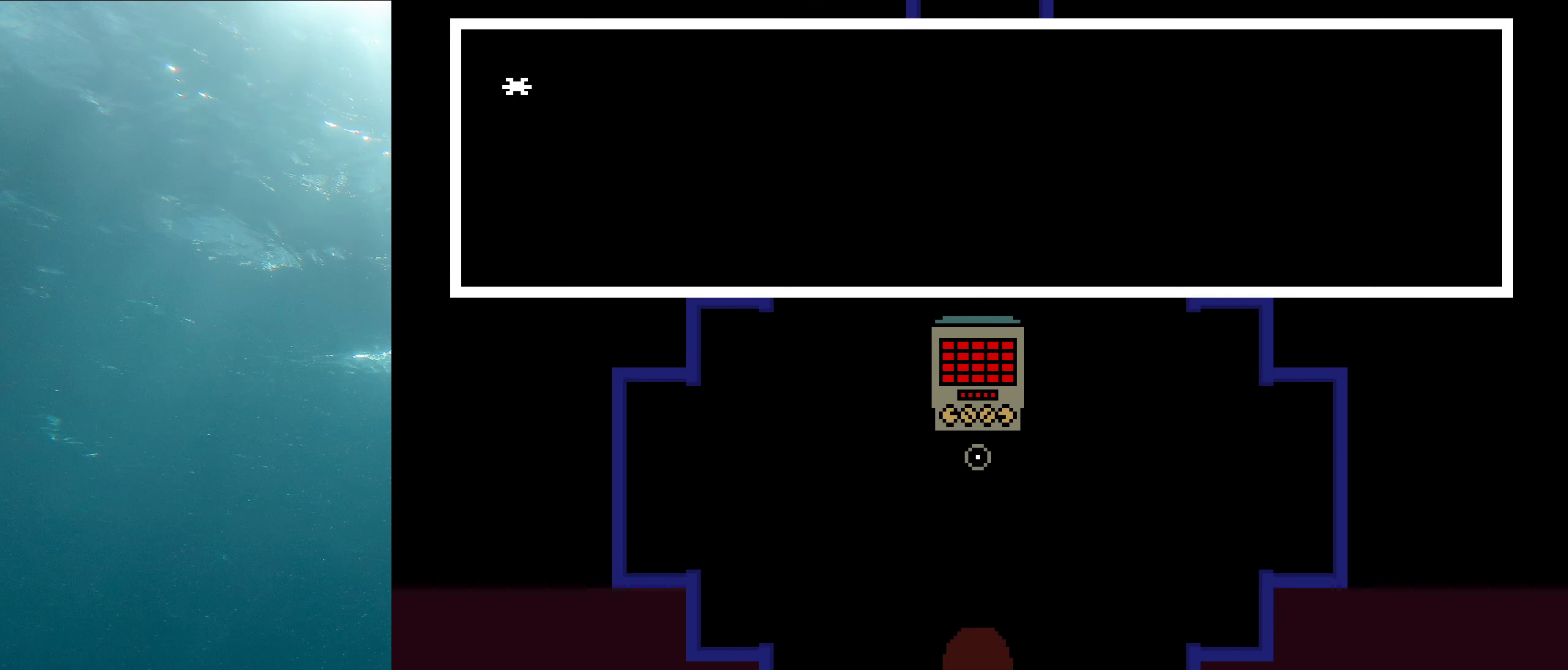
{"keys": ["x"], "events": [[50, "shift", "up"], [66, "x", "down"], [116, "z", "down"], [183, "z", "up"], [250, "shift", "down"], [250, "x", "up"], [366, "shift", "up"], [366, "x", "down"], [400, "z", "down"], [483, "z", "up"]]}
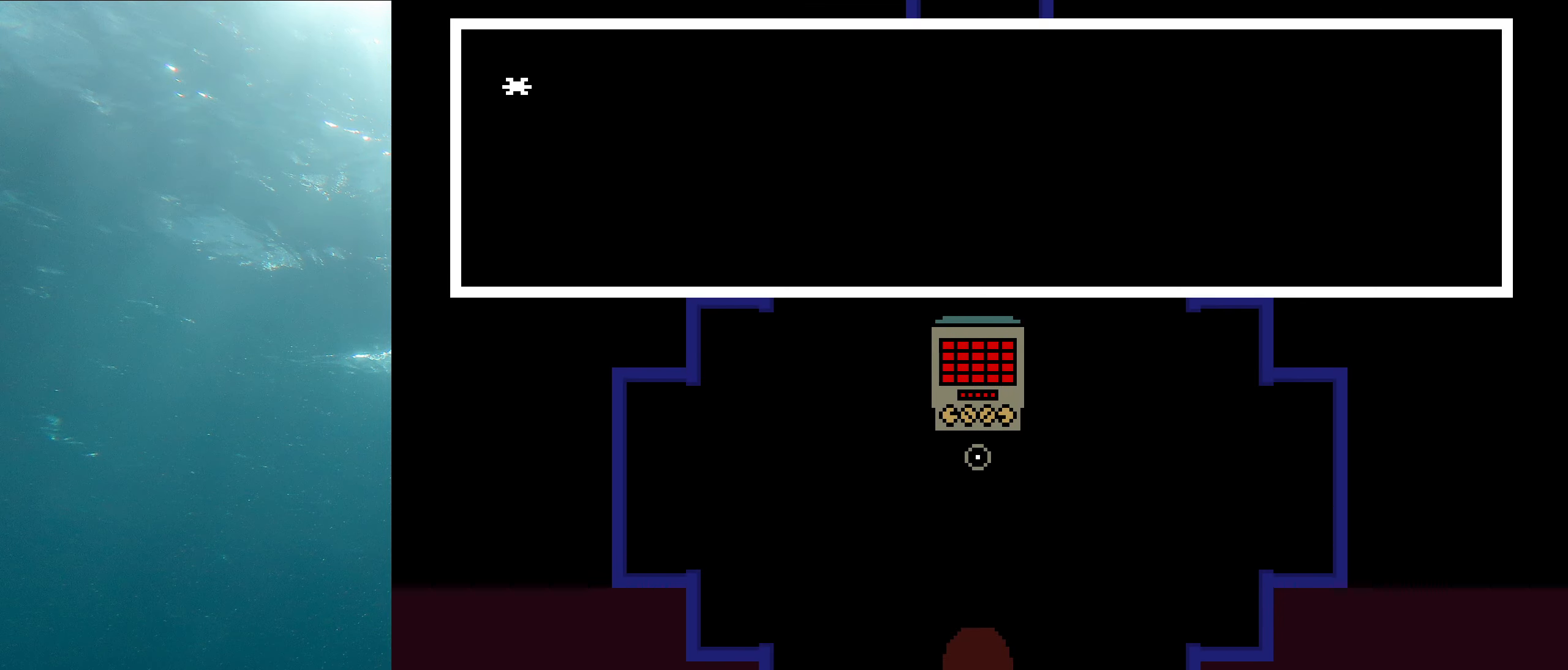
{"keys": ["x"], "events": [[16, "shift", "down"], [49, "x", "up"], [116, "x", "down"], [149, "shift", "up"], [149, "z", "down"], [216, "z", "up"], [266, "shift", "down"], [266, "x", "up"], [366, "x", "down"], [416, "shift", "up"], [416, "z", "down"], [482, "z", "up"]]}
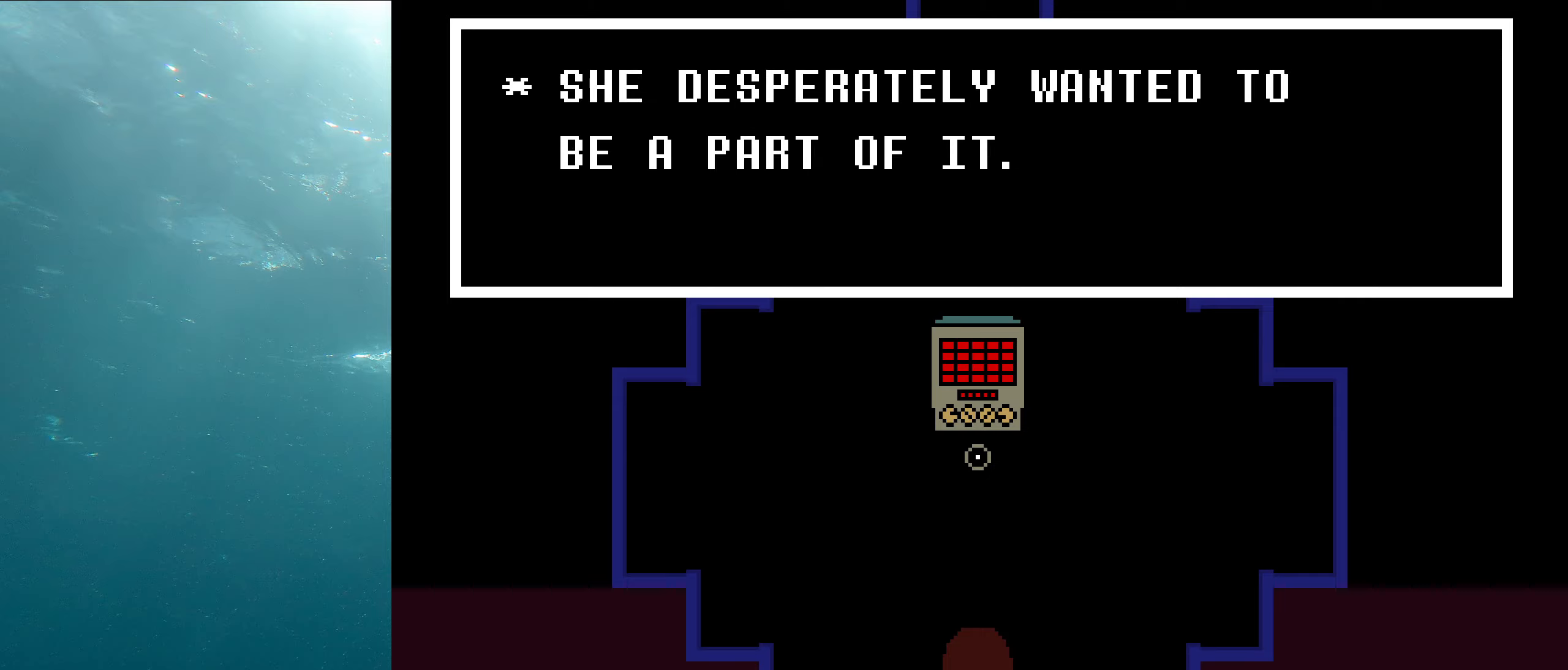
{"keys": ["x"], "events": [[50, "shift", "down"], [50, "x", "up"], [167, "shift", "up"], [183, "x", "down"], [233, "z", "down"], [283, "z", "up"], [333, "shift", "down"], [333, "x", "up"], [467, "shift", "up"], [483, "x", "down"]]}
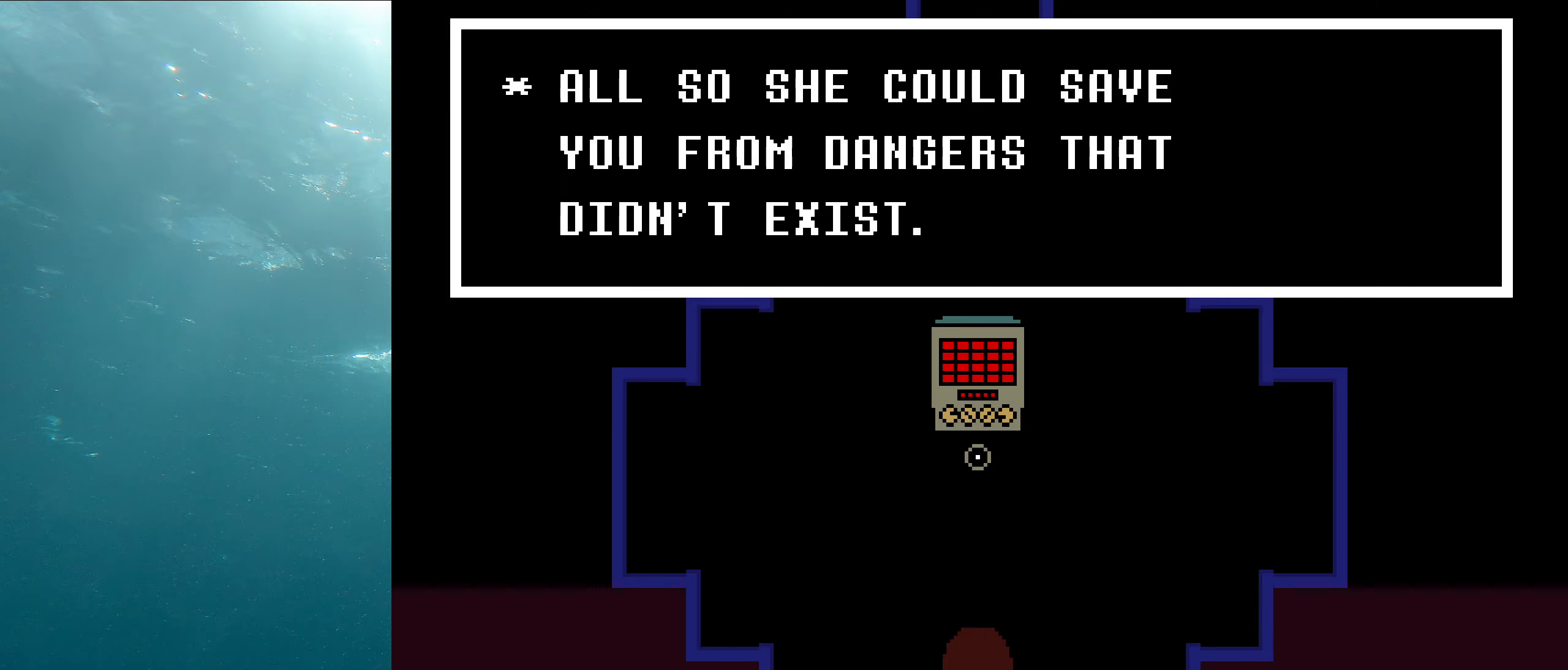
{"keys": ["shift"], "events": [[17, "z", "down"], [67, "z", "up"], [133, "shift", "down"], [133, "x", "up"], [250, "x", "down"], [267, "shift", "up"], [300, "z", "down"], [333, "z", "up"], [417, "shift", "down"], [417, "x", "up"]]}
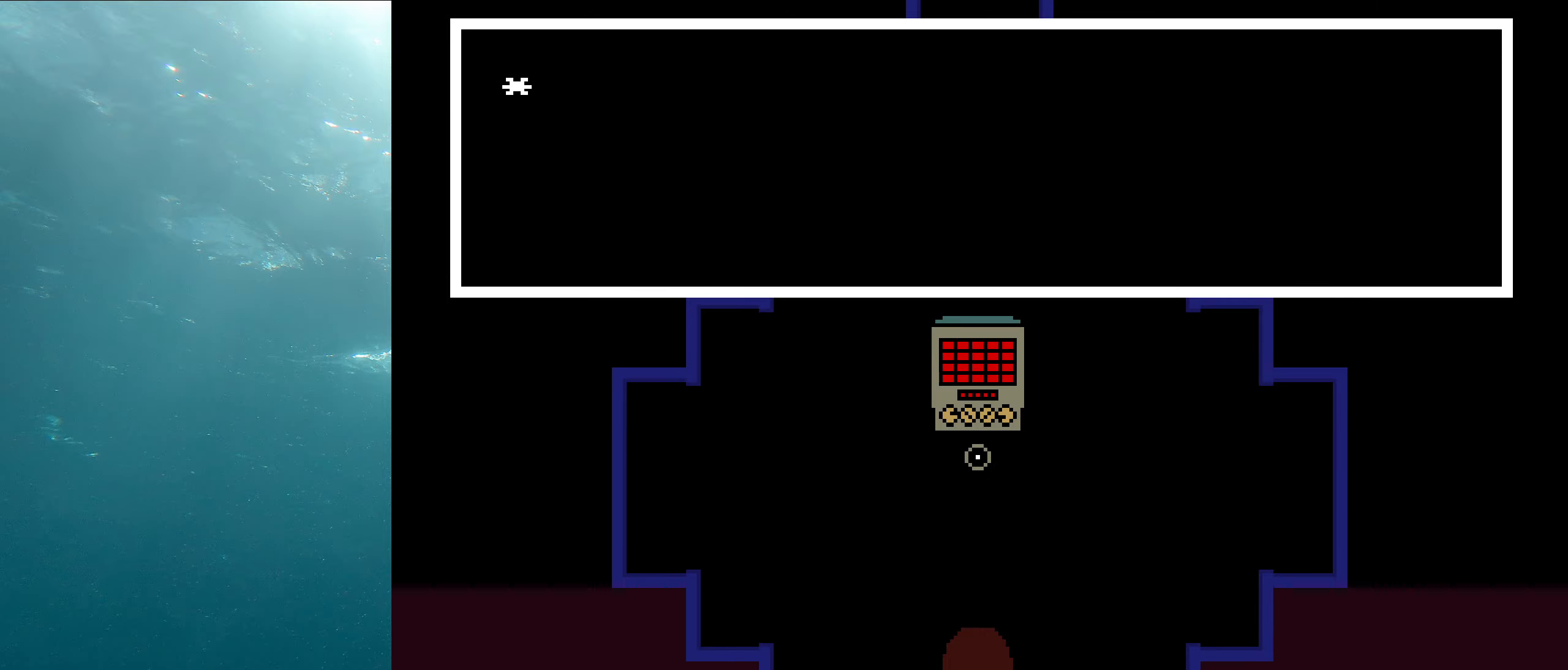
{"keys": ["shift"], "events": [[50, "shift", "up"], [50, "x", "down"], [83, "z", "down"], [133, "z", "up"], [217, "shift", "down"], [217, "x", "up"], [333, "shift", "up"], [333, "x", "down"], [383, "z", "down"], [417, "z", "up"], [483, "shift", "down"], [483, "x", "up"]]}
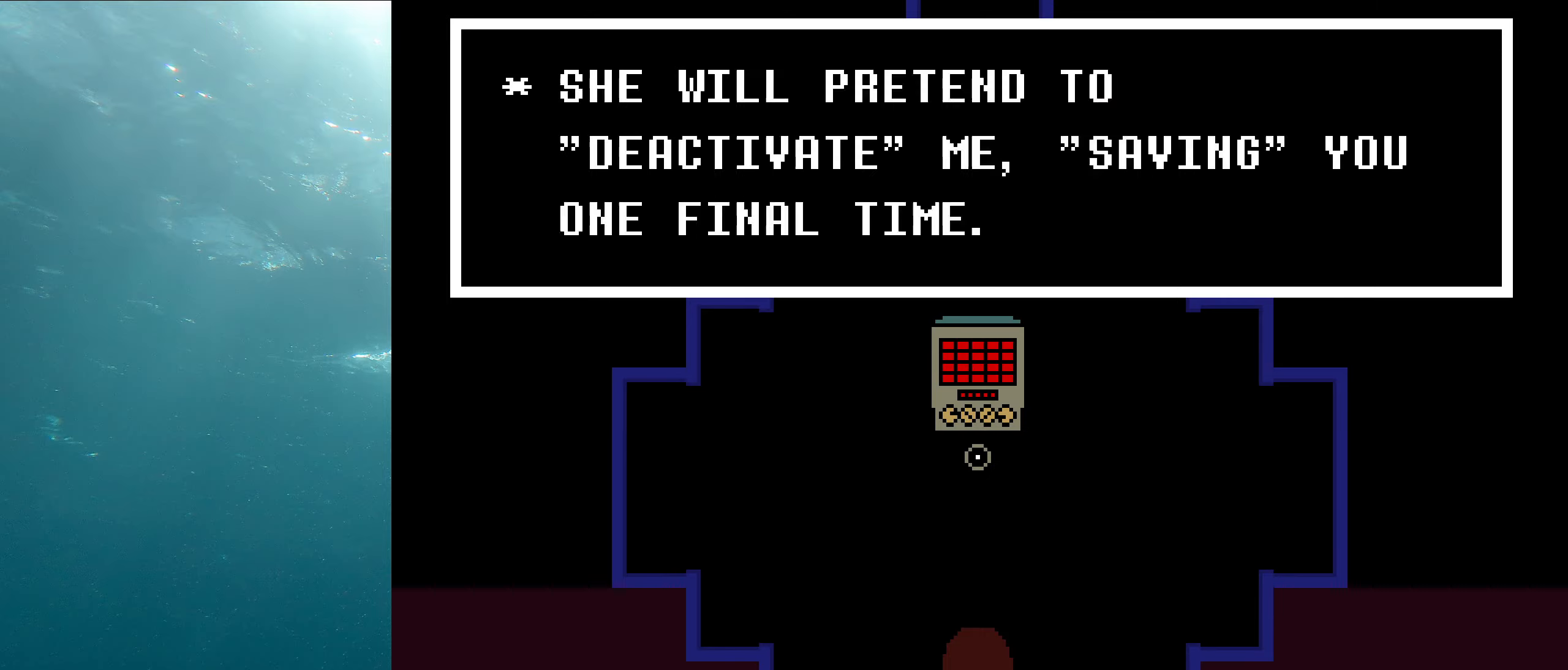
{"keys": ["shift", "x"], "events": [[83, "x", "down"], [100, "shift", "up"], [150, "z", "down"], [167, "z", "up"], [233, "shift", "down"], [250, "x", "up"], [367, "shift", "up"], [367, "x", "down"], [400, "z", "down"], [433, "z", "up"], [500, "shift", "down"]]}
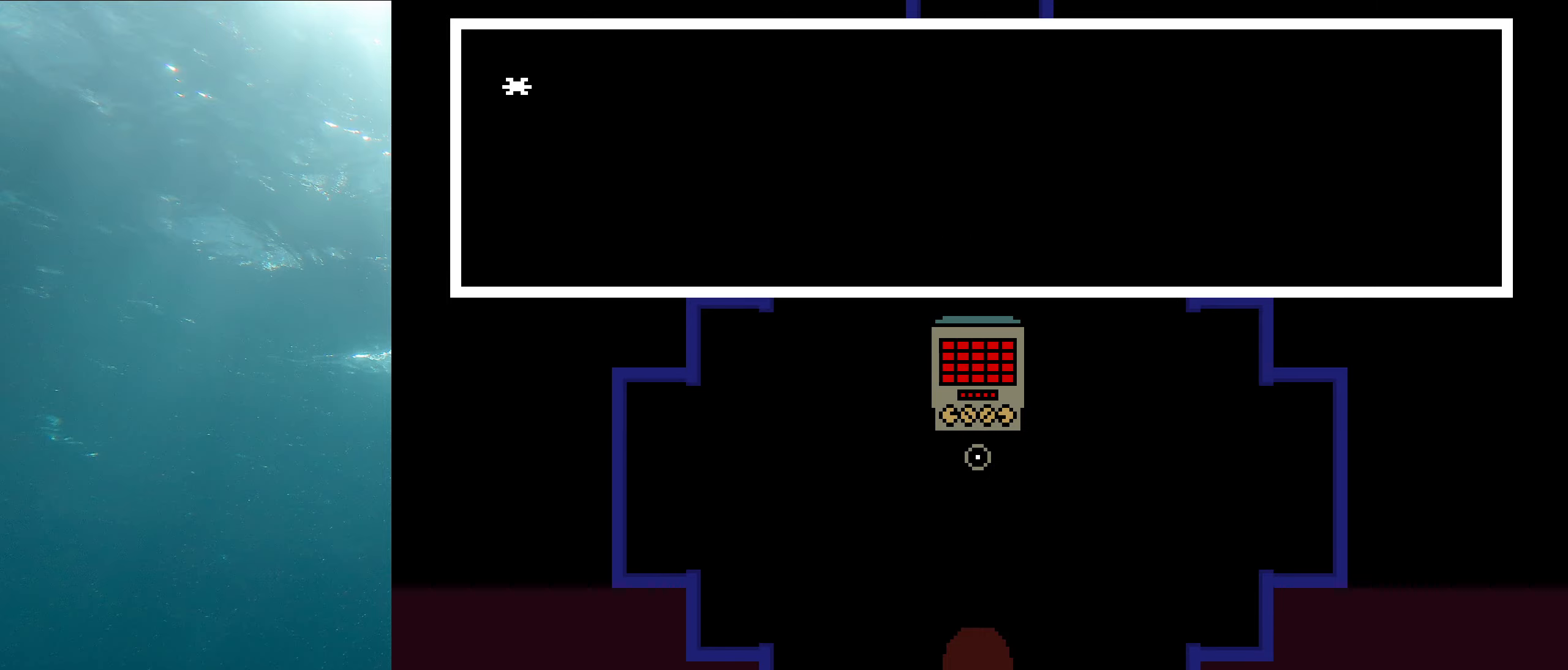
{"keys": ["x"], "events": [[33, "x", "up"], [117, "x", "down"], [150, "shift", "up"], [150, "z", "down"], [233, "z", "up"], [250, "shift", "down"], [300, "x", "up"], [383, "shift", "up"], [383, "x", "down"], [417, "z", "down"], [483, "z", "up"]]}
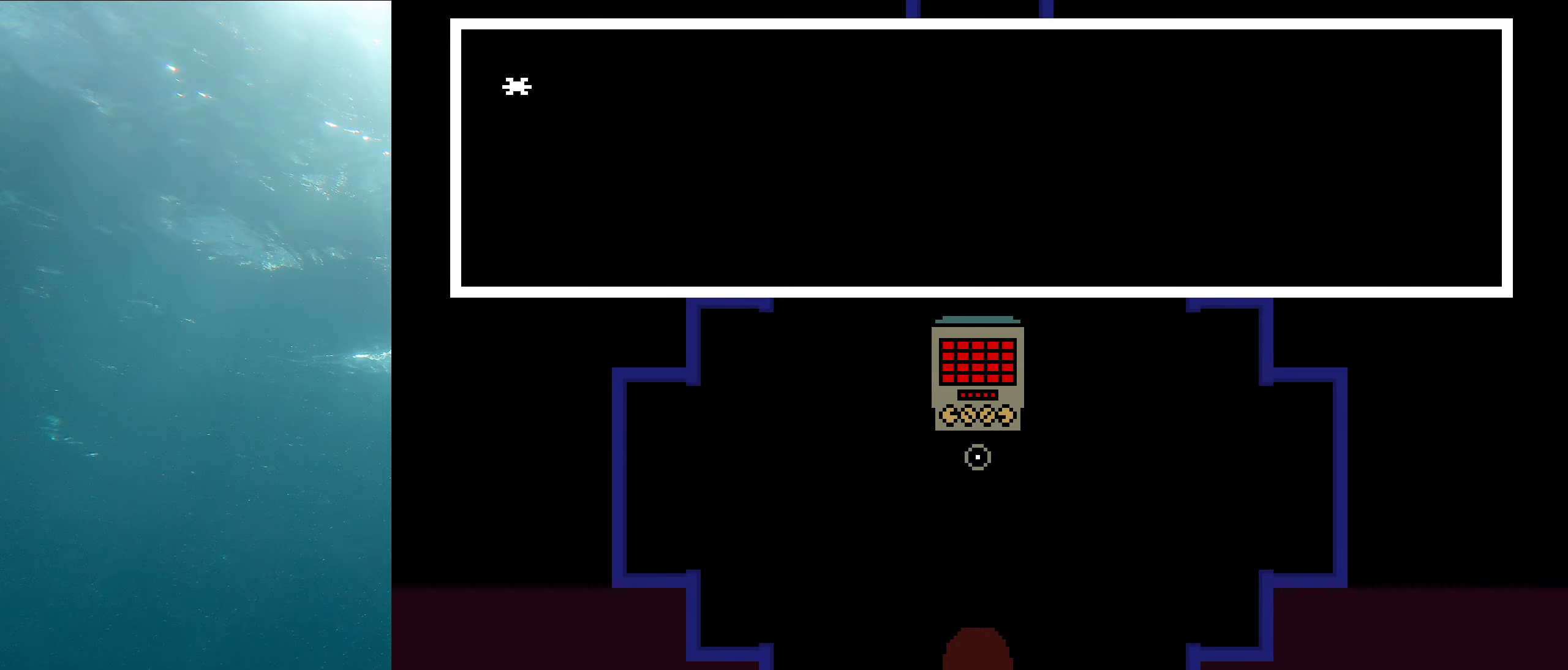
{"keys": ["x"], "events": [[17, "shift", "down"], [50, "x", "up"], [133, "x", "down"], [150, "shift", "up"], [167, "z", "down"], [233, "z", "up"], [283, "shift", "down"], [300, "x", "up"], [383, "shift", "up"], [400, "x", "down"], [450, "z", "down"], [483, "z", "up"]]}
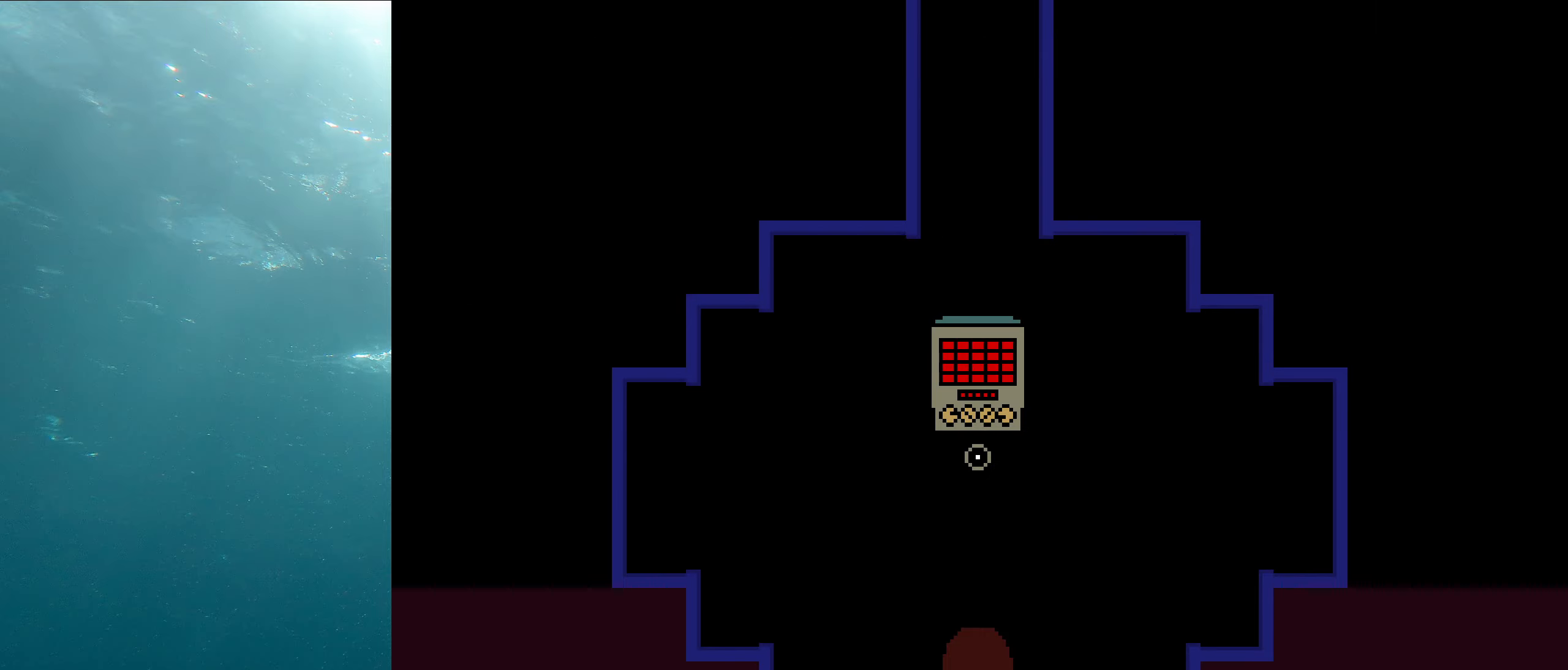
{"keys": [], "events": [[50, "shift", "down"], [67, "x", "up"], [150, "shift", "up"], [167, "x", "down"], [200, "z", "down"], [250, "z", "up"], [317, "x", "up"]]}
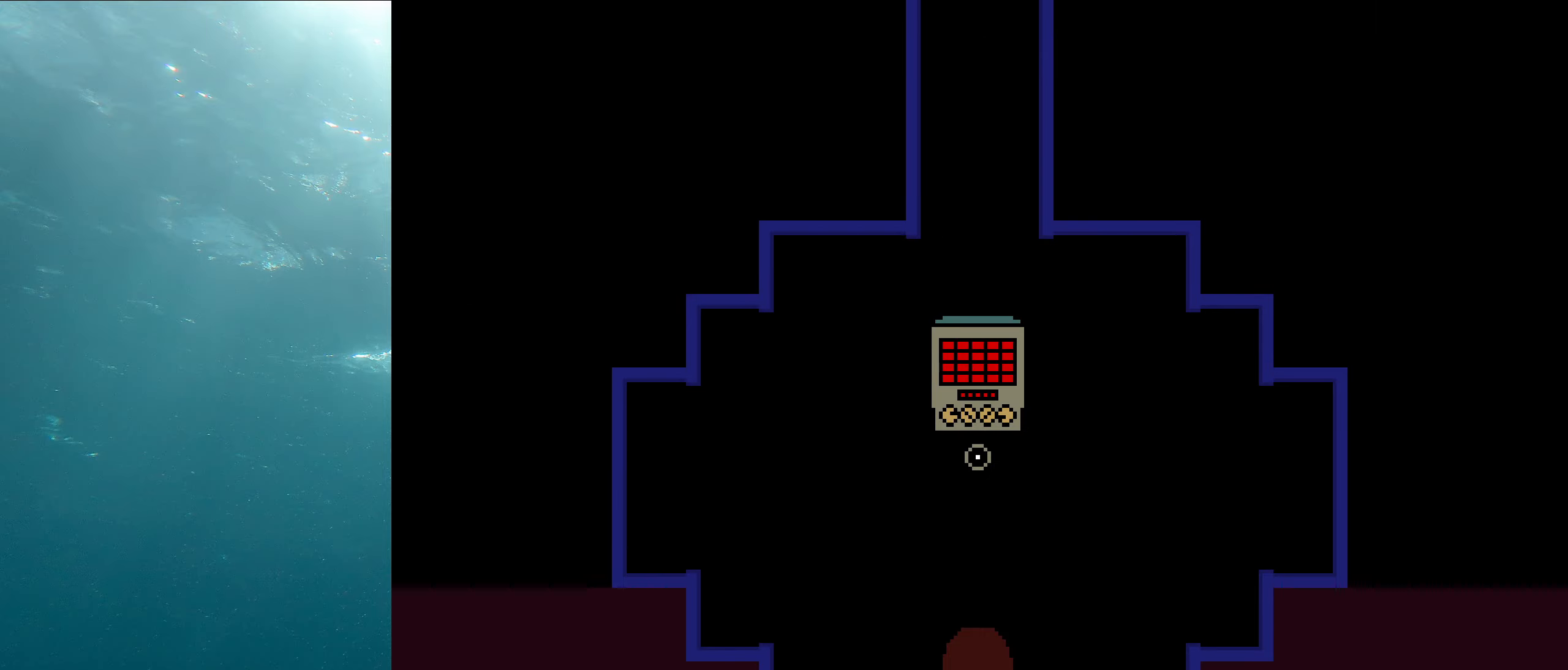
{"keys": [], "events": []}
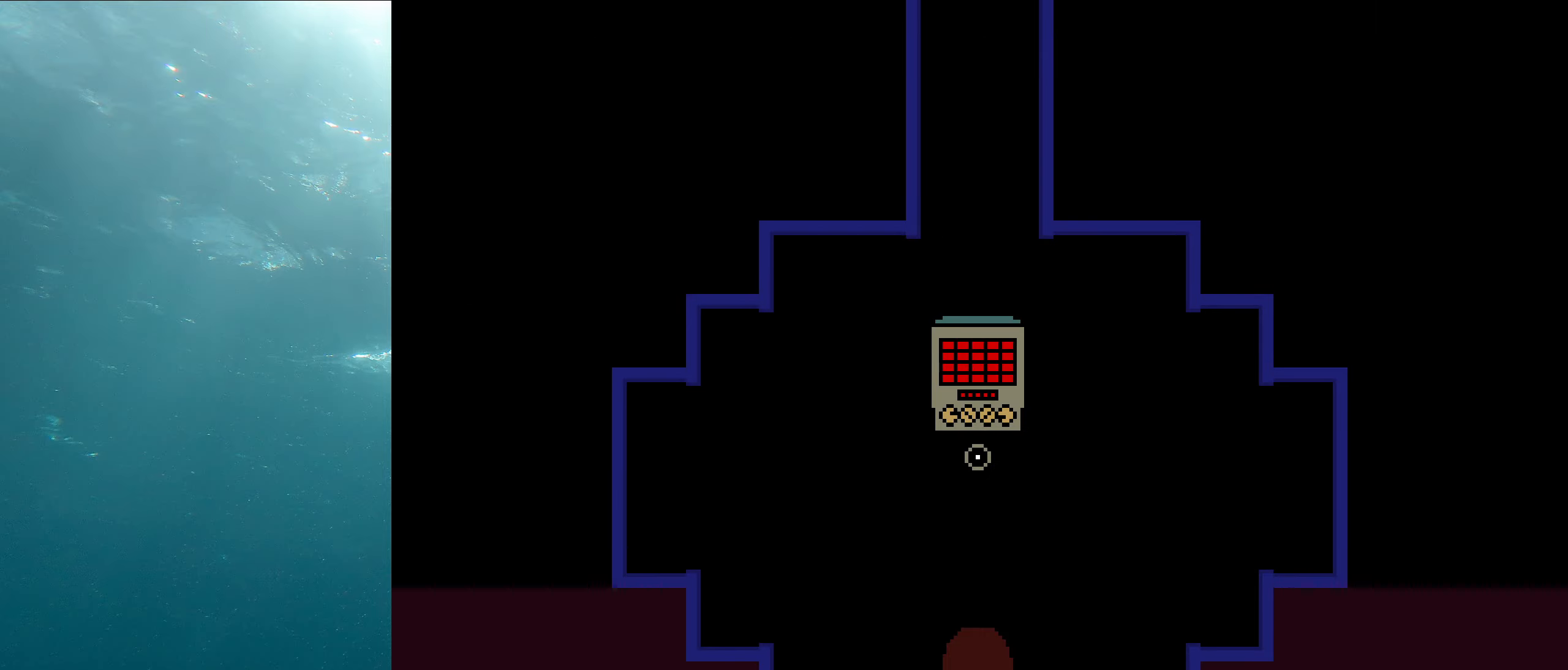
{"keys": [], "events": []}
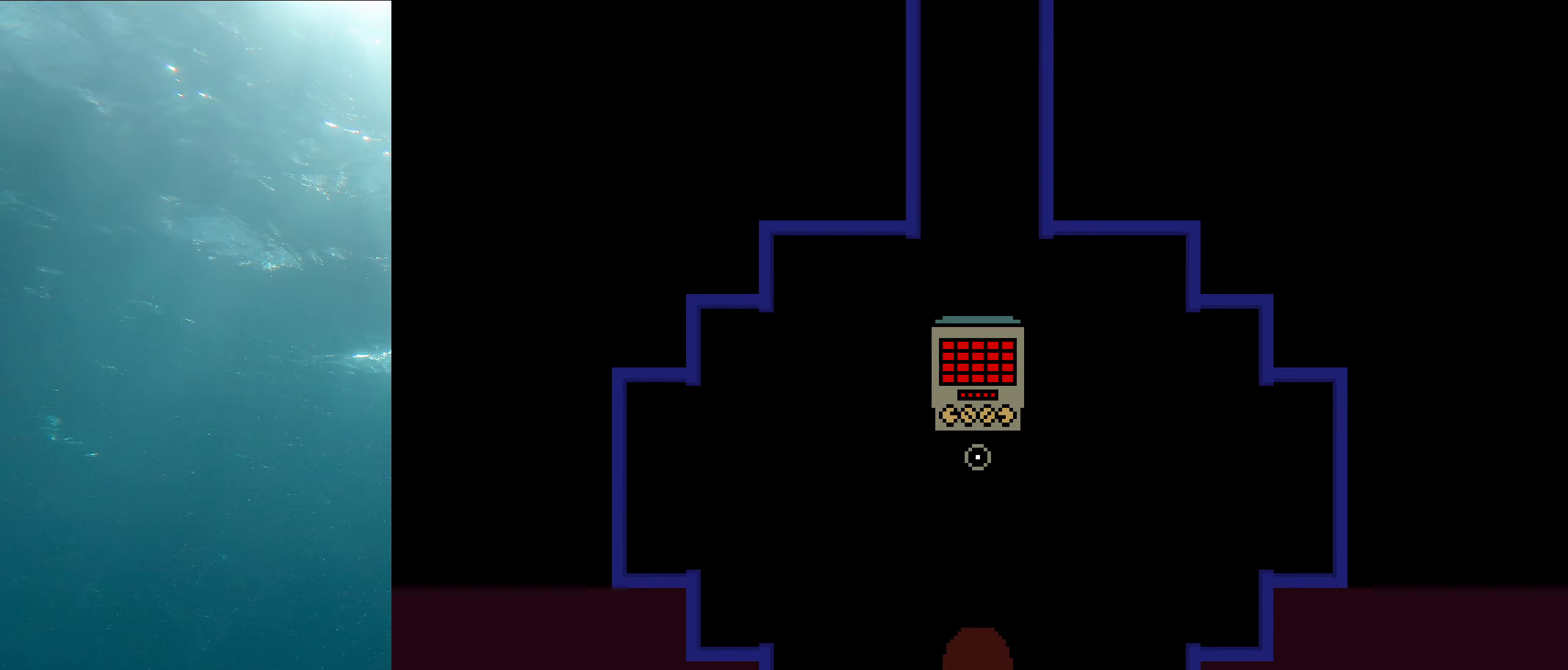
{"keys": ["shift"], "events": [[83, "shift", "down"], [234, "shift", "up"], [267, "x", "down"], [317, "z", "down"], [384, "shift", "down"], [384, "z", "up"], [450, "x", "up"]]}
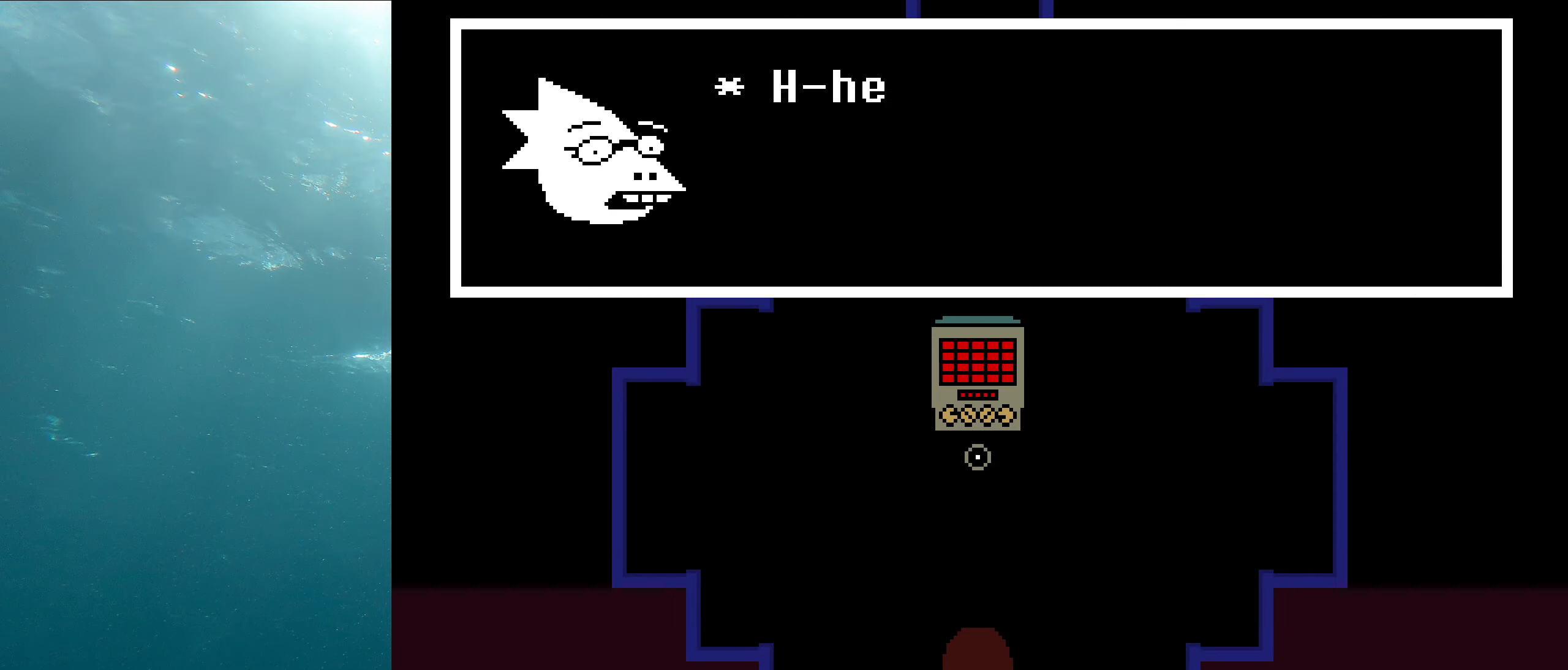
{"keys": [], "events": [[17, "shift", "up"], [34, "x", "down"], [84, "z", "down"], [134, "z", "up"], [150, "shift", "down"], [217, "x", "up"], [284, "shift", "up"], [284, "x", "down"], [334, "z", "down"], [367, "z", "up"], [384, "shift", "down"], [450, "x", "up"], [500, "shift", "up"]]}
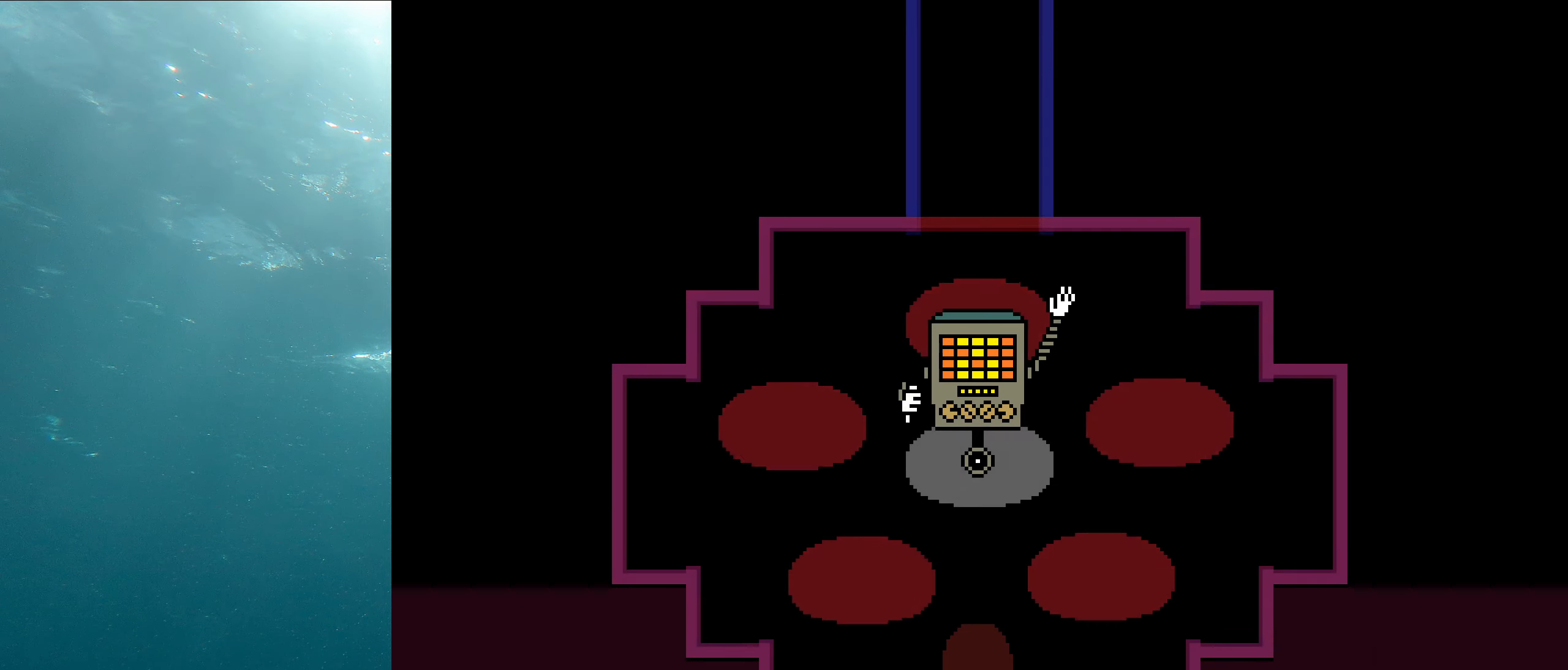
{"keys": ["shift"], "events": [[17, "x", "down"], [50, "z", "down"], [117, "z", "up"], [150, "shift", "down"], [184, "x", "up"], [267, "x", "down"], [284, "shift", "up"], [317, "z", "down"], [367, "z", "up"], [450, "shift", "down"], [450, "x", "up"]]}
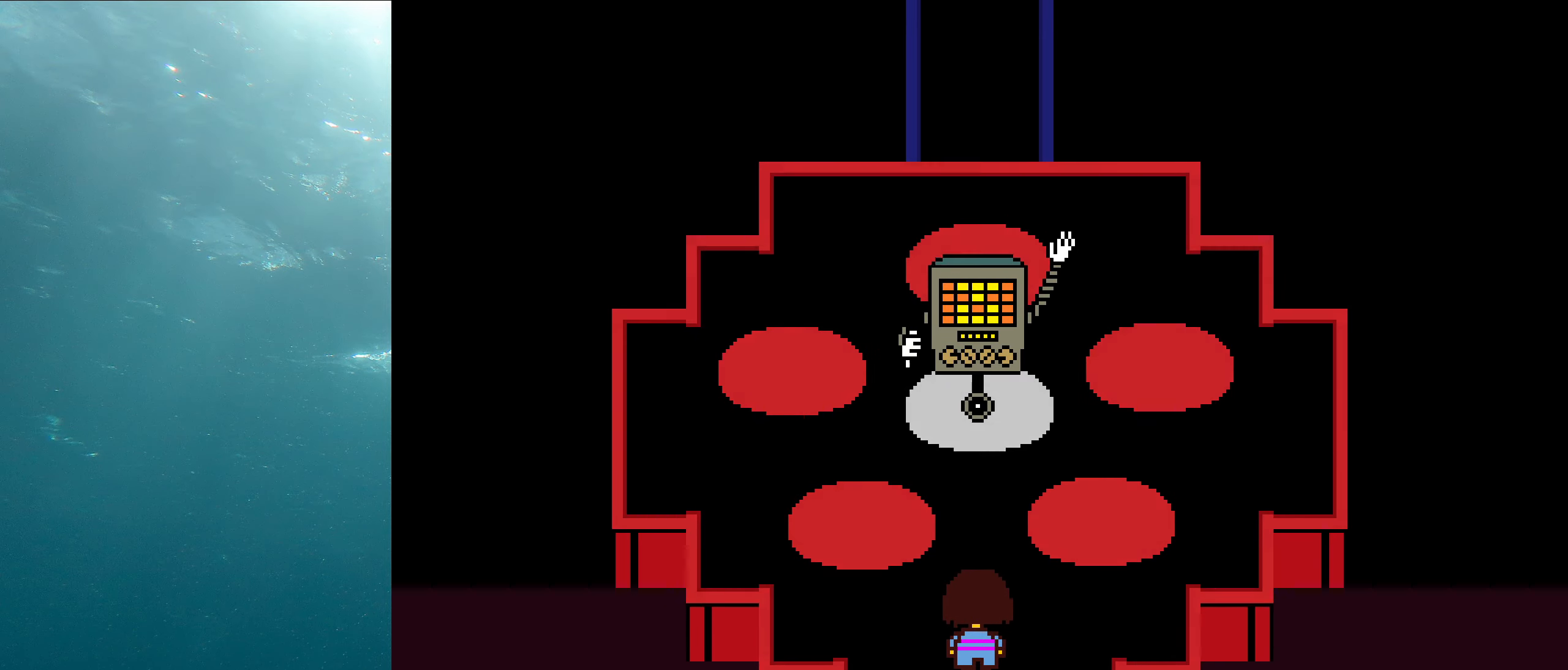
{"keys": ["x", "z"], "events": [[67, "x", "down"], [84, "shift", "up"], [117, "z", "down"], [184, "z", "up"], [234, "shift", "down"], [267, "x", "up"], [384, "shift", "up"], [384, "x", "down"], [450, "z", "down"]]}
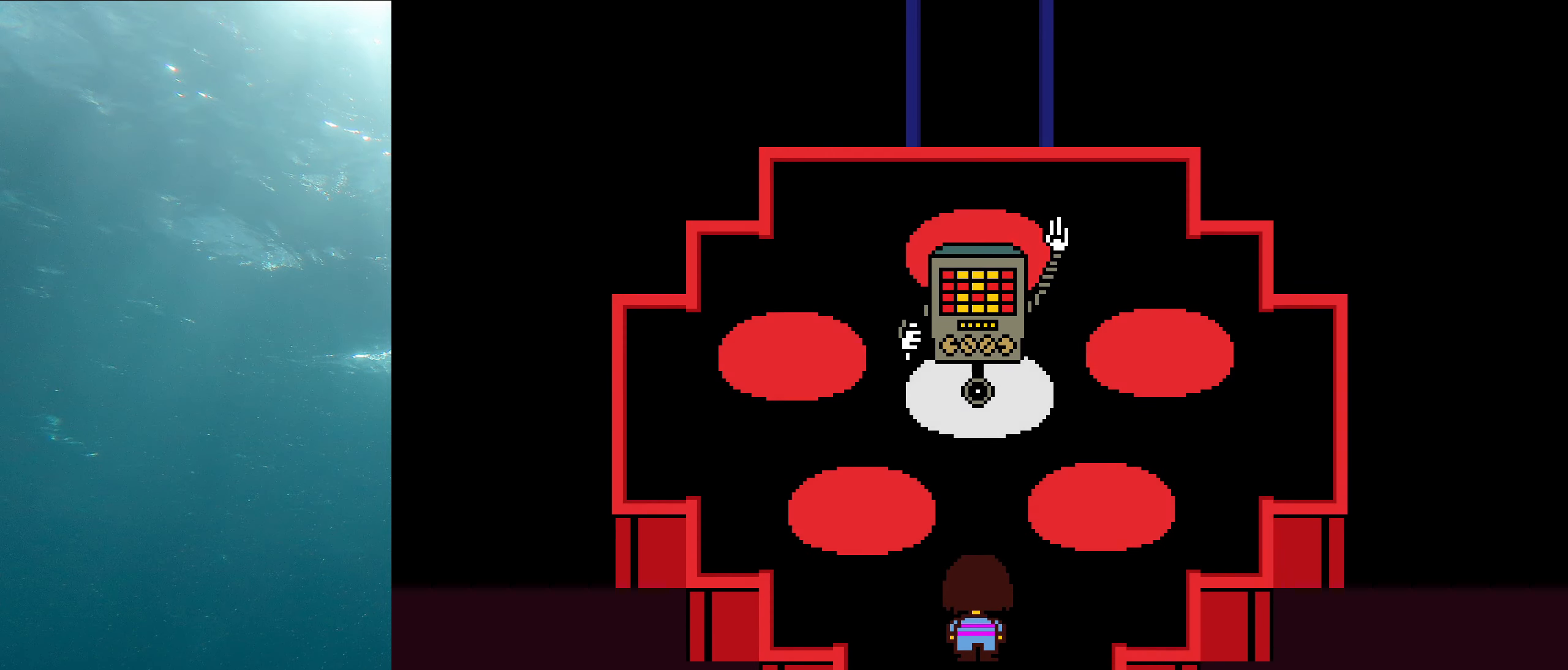
{"keys": ["x", "z"], "events": [[50, "shift", "down"], [50, "z", "up"], [84, "x", "up"], [167, "shift", "up"], [184, "x", "down"], [234, "z", "down"], [284, "z", "up"], [334, "shift", "down"], [367, "x", "up"], [434, "x", "down"], [450, "shift", "up"], [484, "z", "down"]]}
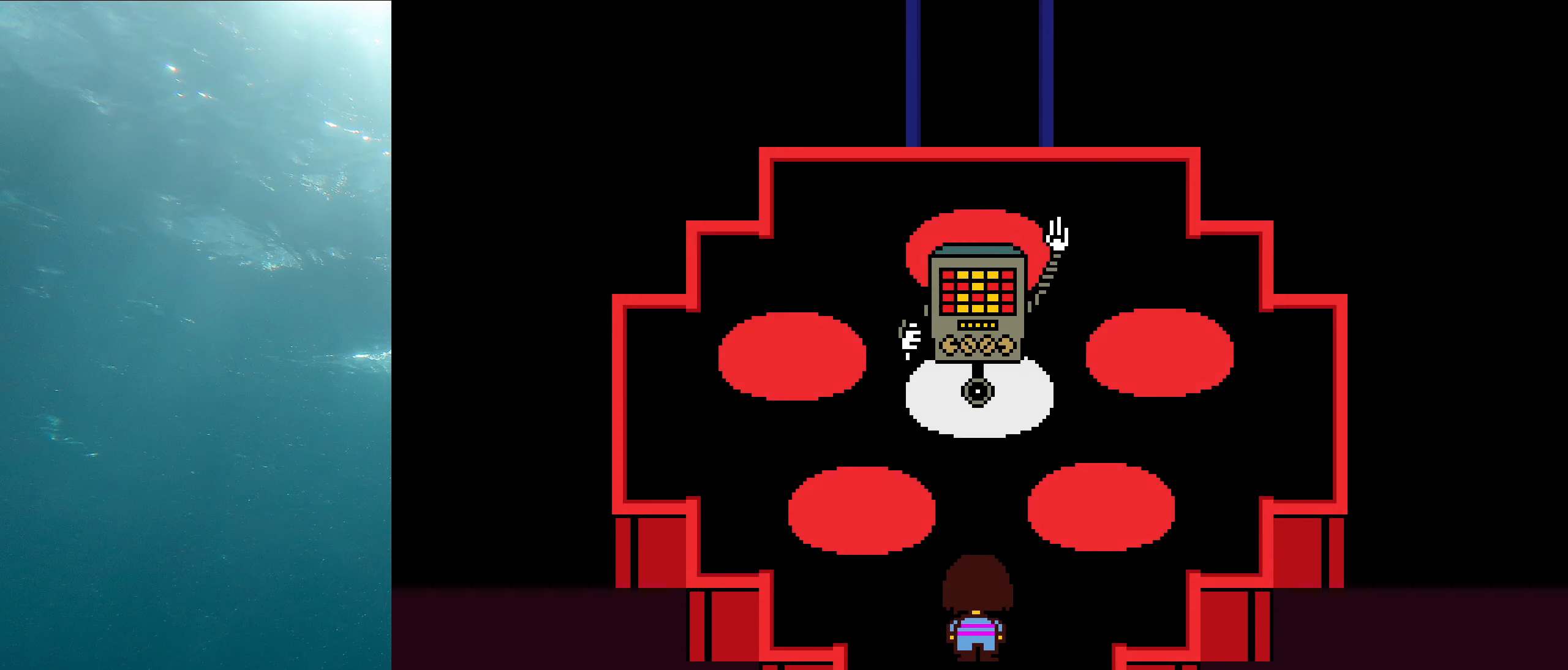
{"keys": ["x", "z"], "events": [[50, "z", "up"], [84, "shift", "down"], [117, "x", "up"], [200, "x", "down"], [217, "shift", "up"], [250, "z", "down"], [300, "z", "up"], [350, "shift", "down"], [384, "x", "up"], [450, "x", "down"], [484, "shift", "up"], [500, "z", "down"]]}
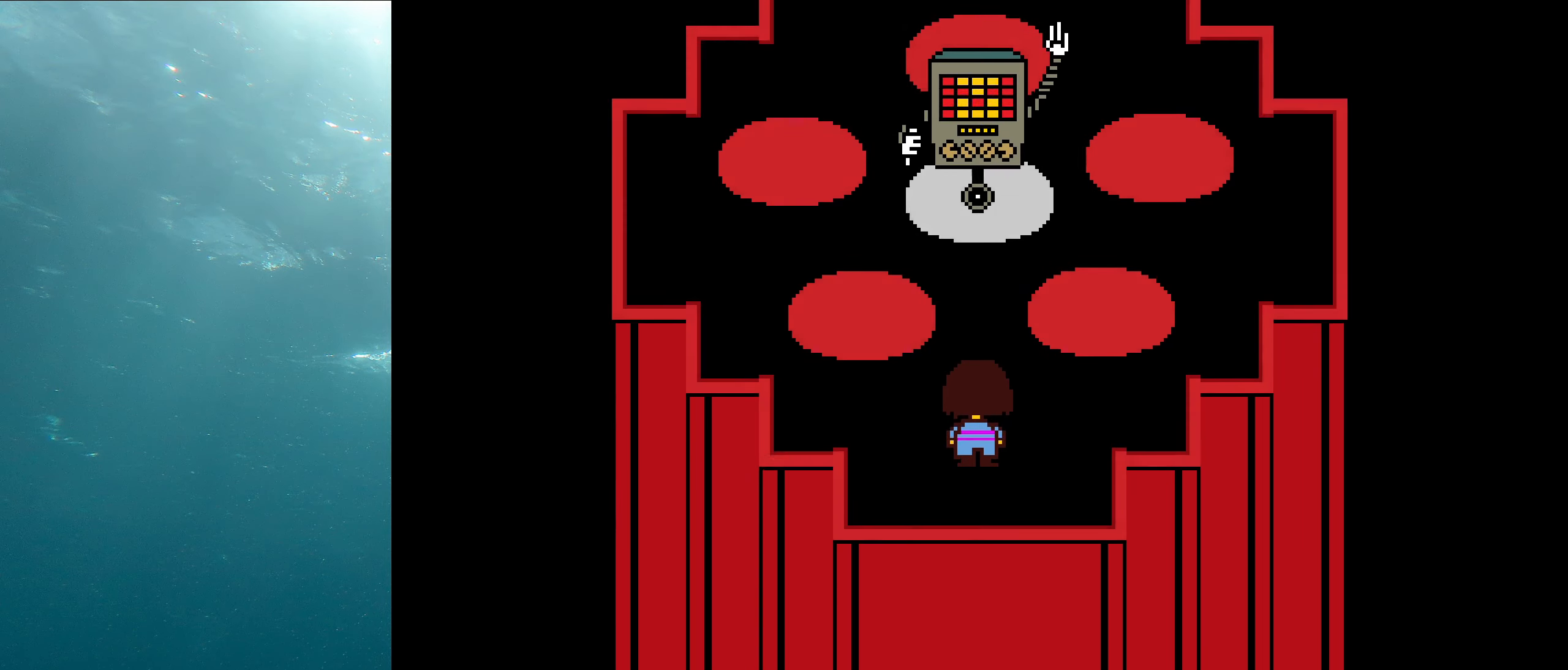
{"keys": ["shift", "x"], "events": [[50, "z", "up"], [100, "shift", "down"], [117, "x", "up"], [234, "x", "down"], [250, "shift", "up"], [284, "z", "down"], [317, "z", "up"], [384, "shift", "down"], [400, "x", "up"], [484, "x", "down"]]}
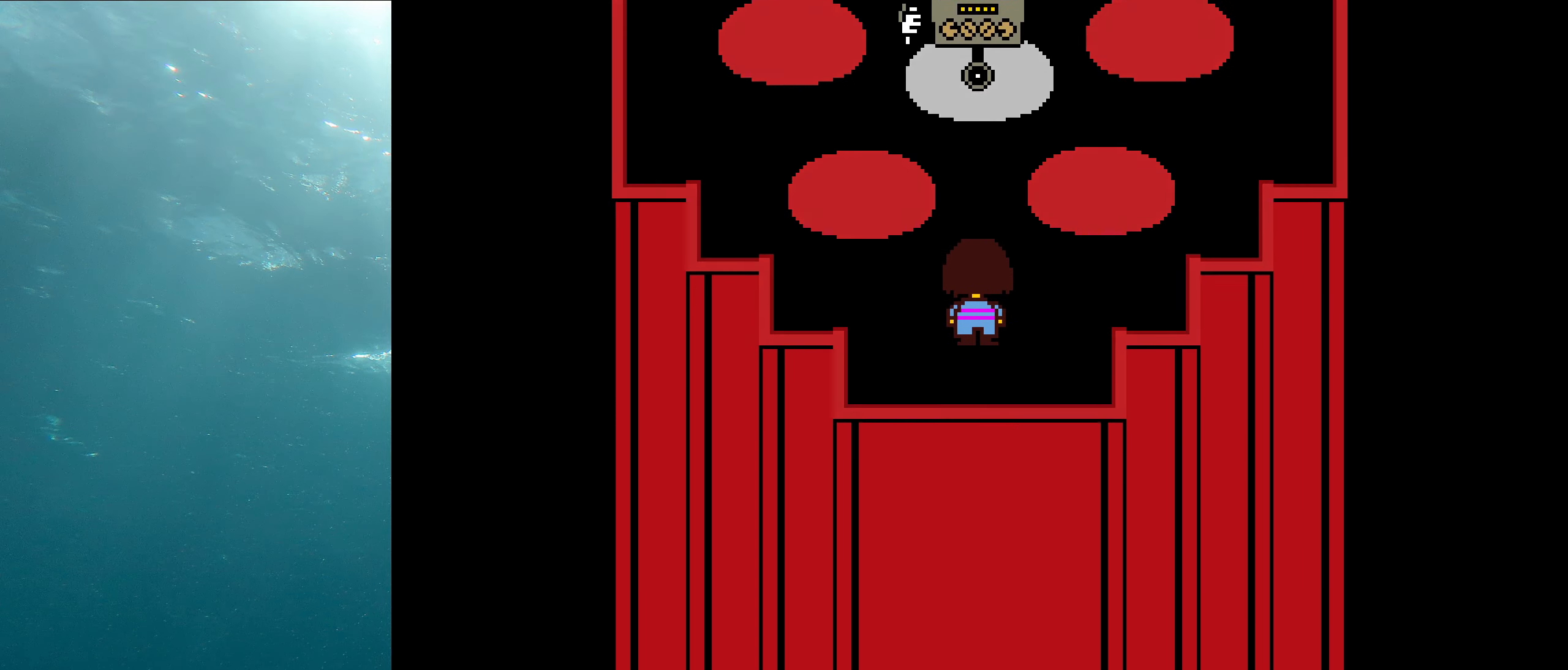
{"keys": ["shift", "x"], "events": [[17, "shift", "up"], [34, "z", "down"], [117, "z", "up"], [150, "shift", "down"], [167, "x", "up"], [234, "x", "down"], [284, "shift", "up"], [284, "z", "down"], [350, "z", "up"], [384, "shift", "down"], [417, "x", "up"], [484, "x", "down"]]}
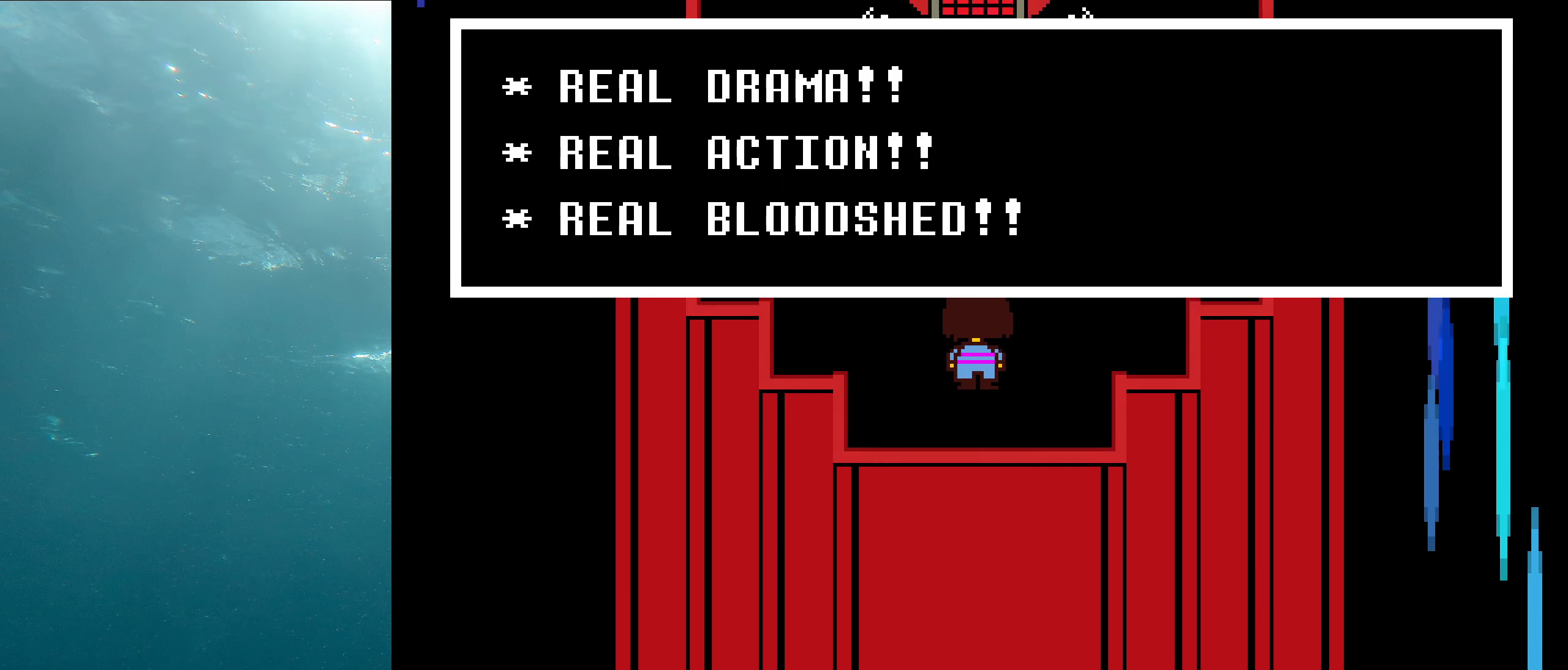
{"keys": ["x"], "events": [[17, "shift", "up"], [50, "z", "down"], [84, "z", "up"], [134, "shift", "down"], [167, "x", "up"], [234, "x", "down"], [267, "shift", "up"], [300, "z", "down"], [334, "z", "up"], [384, "shift", "down"], [400, "x", "up"], [484, "x", "down"], [500, "shift", "up"]]}
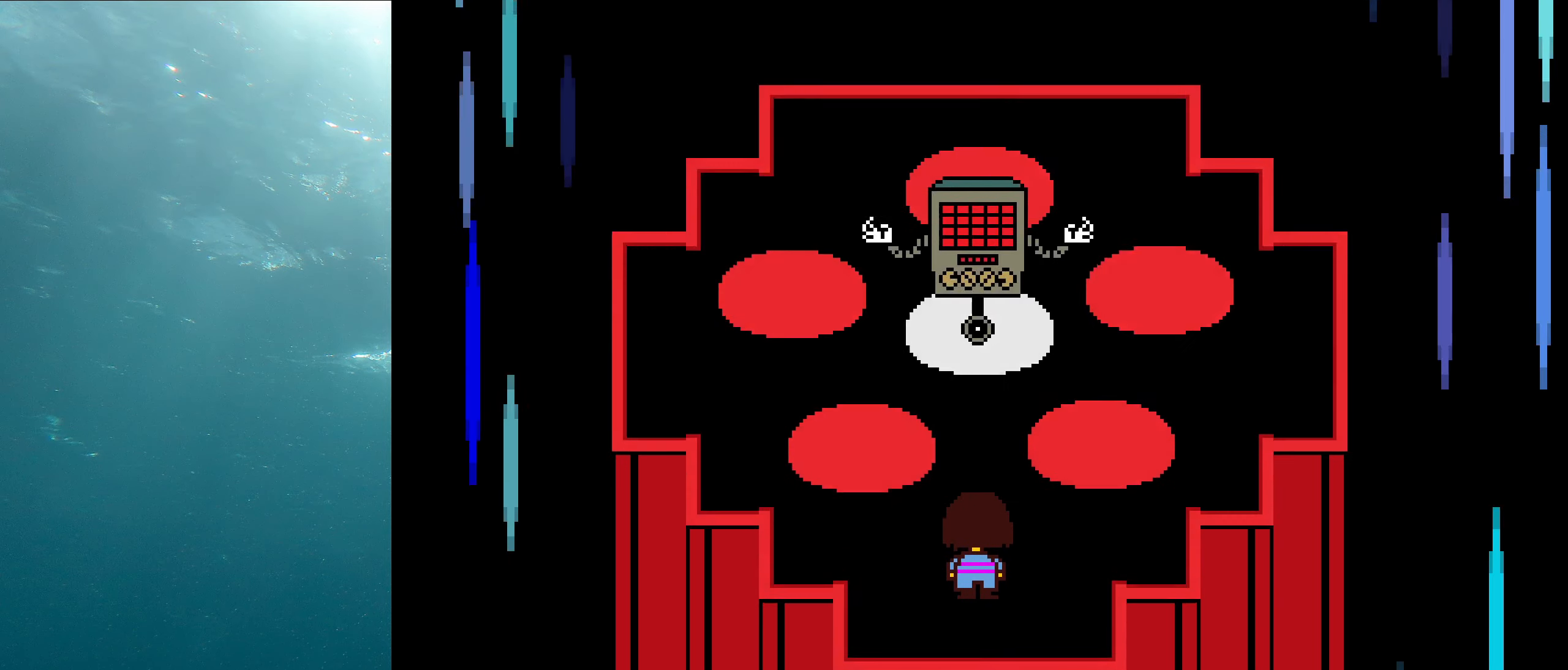
{"keys": [], "events": [[34, "z", "down"], [84, "z", "up"], [117, "shift", "down"], [150, "x", "up"], [234, "shift", "up"], [234, "x", "down"], [267, "z", "down"], [317, "z", "up"], [367, "x", "up"]]}